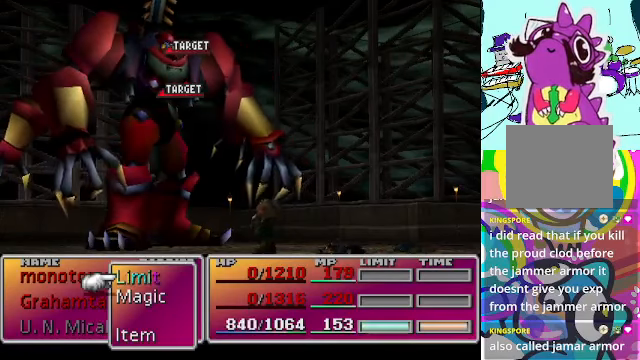
Gameplay with a controller (Xbox layout); each line is a JSON object with the inputs held at the frame after it. "events" lists button and stick changes between this image and that frame as [ms after this image, input, new state], when the widget could be followed in between. Not read: L3 R3 right_stick.
{"buttons": ["B"], "left_stick": "center", "events": [[300, "DPAD_UP", "down"], [433, "DPAD_UP", "up"], [466, "B", "down"]]}
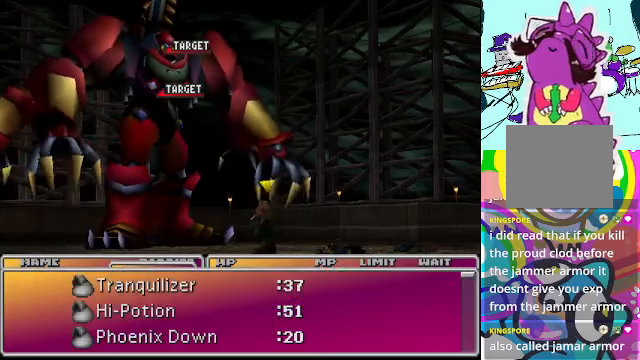
{"buttons": [], "left_stick": "center", "events": [[66, "B", "up"]]}
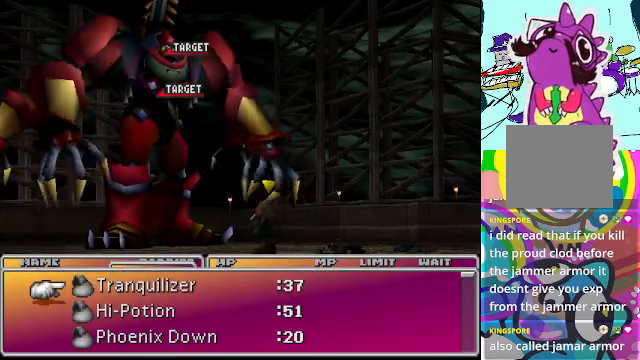
{"buttons": [], "left_stick": "center", "events": []}
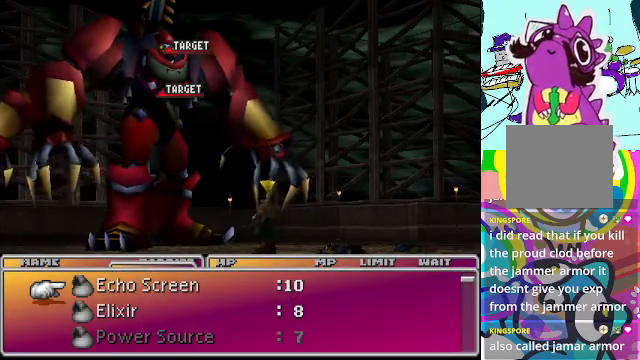
{"buttons": [], "left_stick": "center", "events": []}
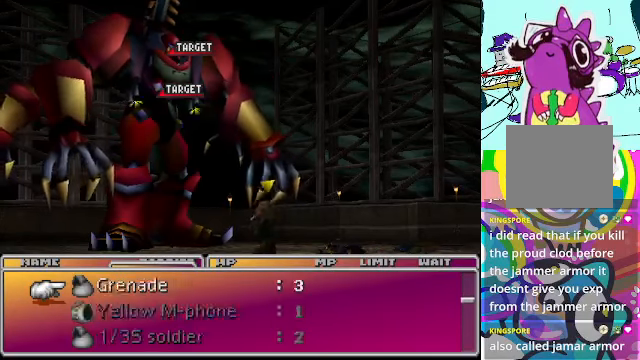
{"buttons": [], "left_stick": "center", "events": []}
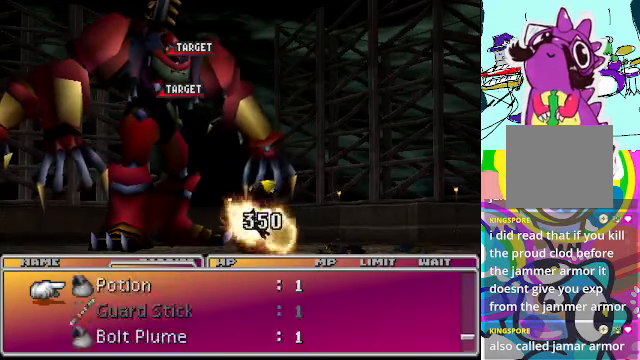
{"buttons": [], "left_stick": "center", "events": []}
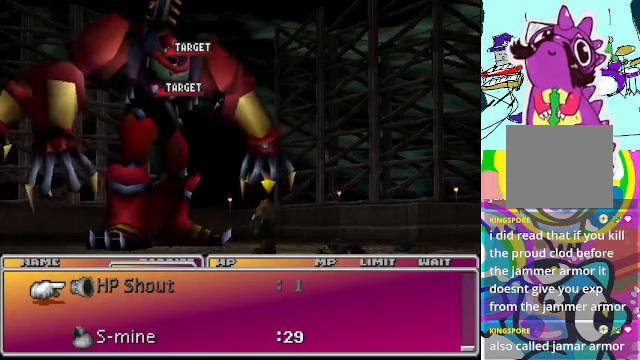
{"buttons": ["DPAD_DOWN"], "left_stick": "center", "events": [[300, "DPAD_DOWN", "down"], [366, "DPAD_DOWN", "up"], [466, "DPAD_DOWN", "down"]]}
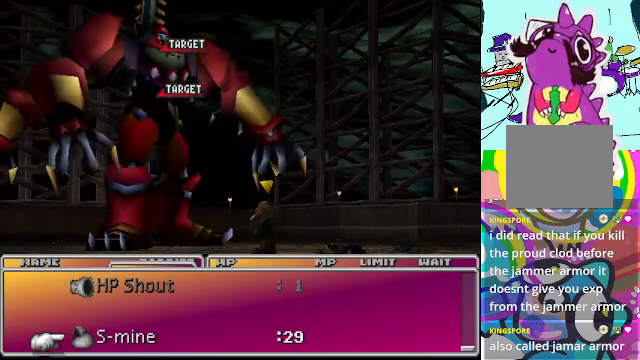
{"buttons": ["B"], "left_stick": "center", "events": [[33, "DPAD_DOWN", "up"], [500, "B", "down"]]}
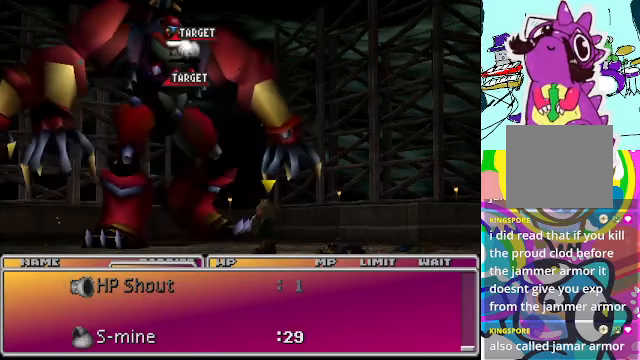
{"buttons": ["B"], "left_stick": "center", "events": [[100, "B", "up"], [433, "B", "down"]]}
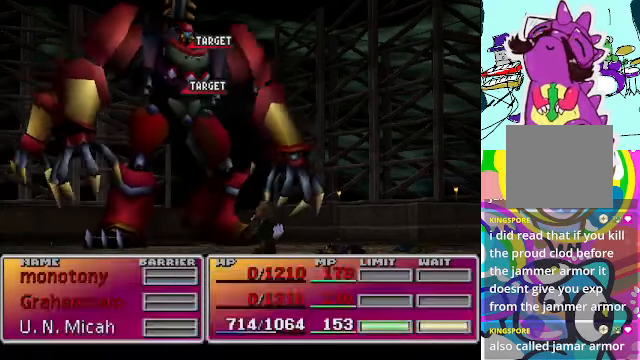
{"buttons": [], "left_stick": "center", "events": [[66, "B", "up"]]}